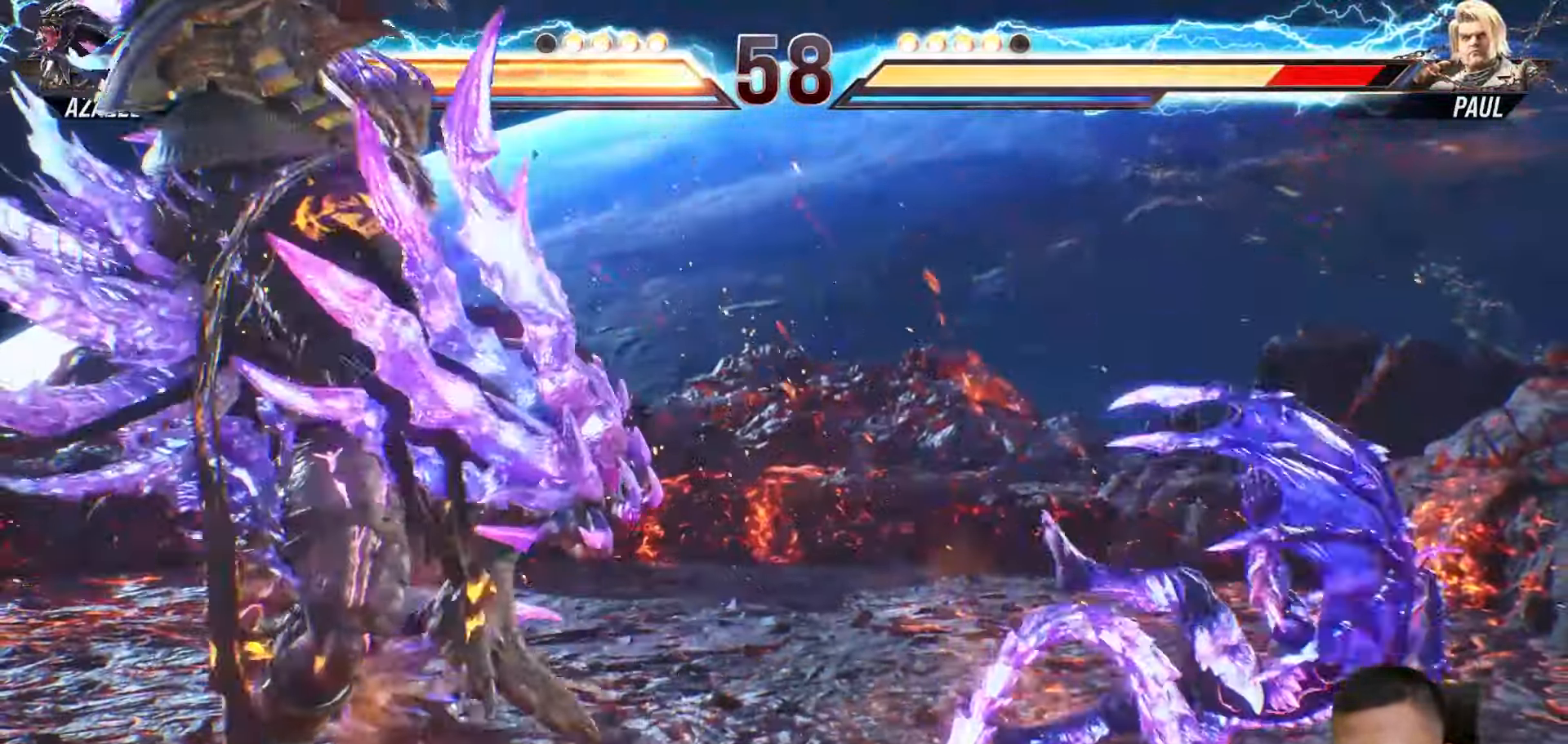
Gameplay with a controller (PlayStation layout); each line is a JSON object with the inputs held at the frame after it. "events" lists button and stick changes between this image and that frame as [ms after this image, input, new state], when the widget could be followed in between. Not read: L3 R3.
{"buttons": [], "left_stick": "center", "right_stick": "center", "events": []}
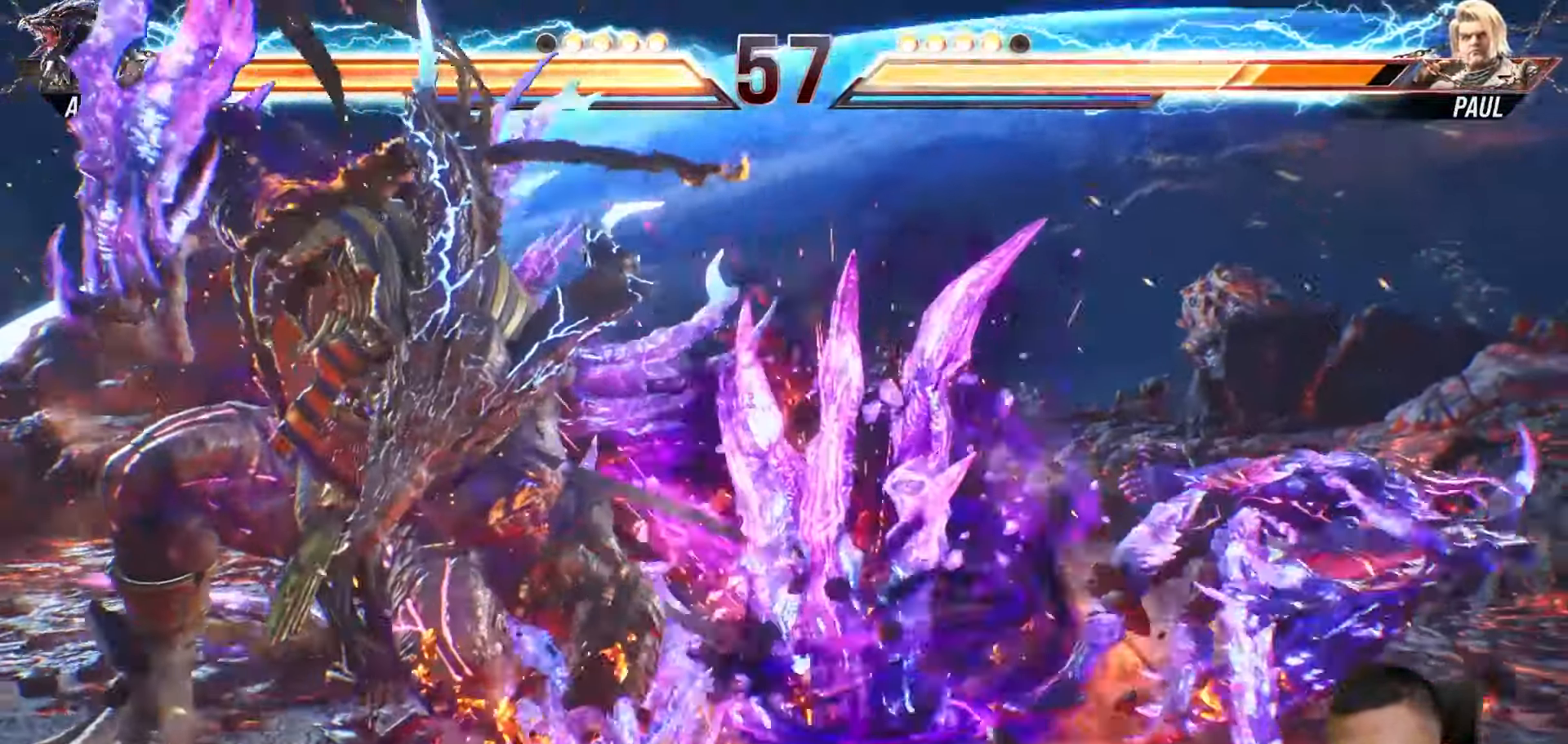
{"buttons": ["DPAD_RIGHT"], "left_stick": "center", "right_stick": "center", "events": [[300, "DPAD_RIGHT", "down"], [400, "DPAD_RIGHT", "up"], [467, "DPAD_RIGHT", "down"]]}
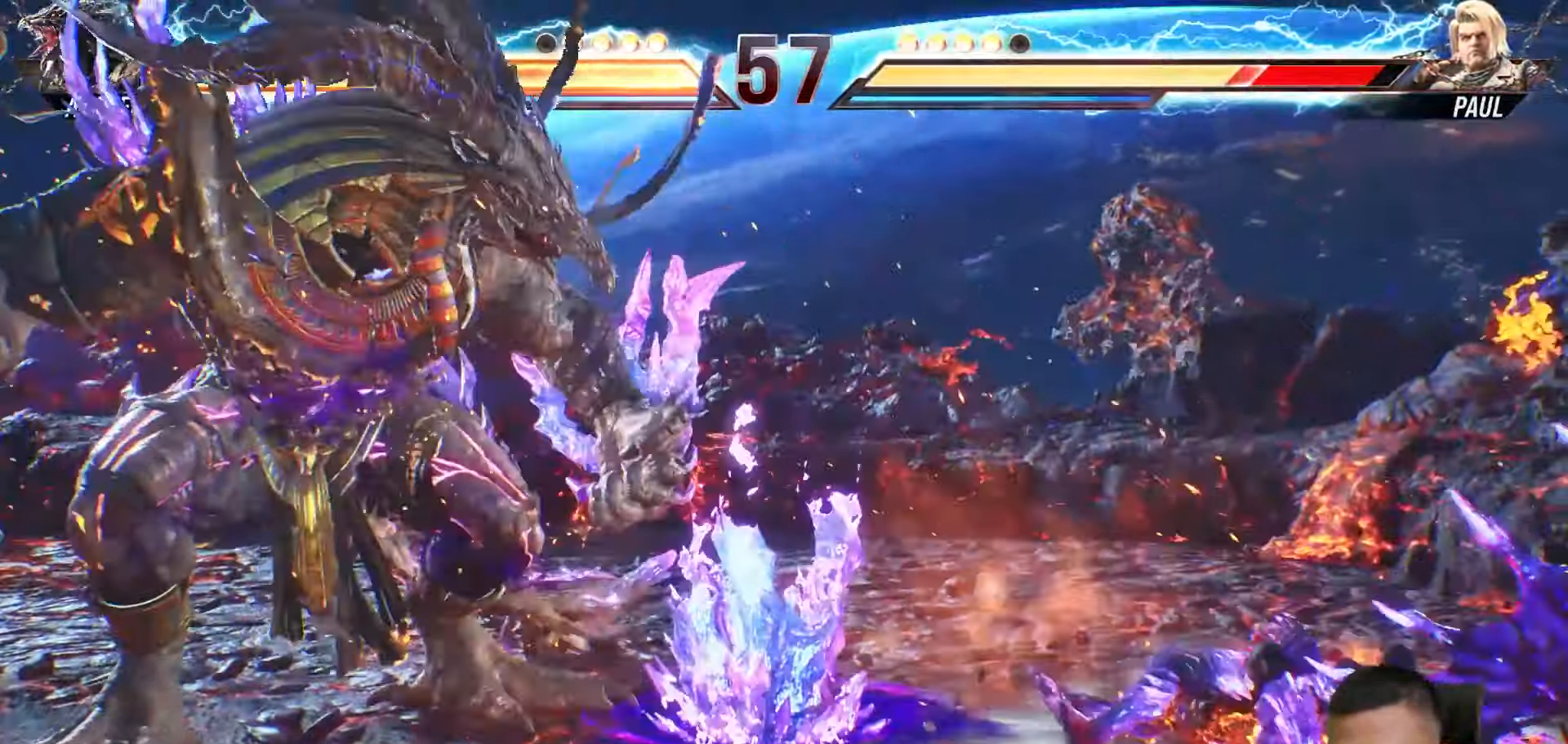
{"buttons": [], "left_stick": "center", "right_stick": "center", "events": [[100, "DPAD_RIGHT", "up"], [117, "SQUARE", "down"], [483, "SQUARE", "up"]]}
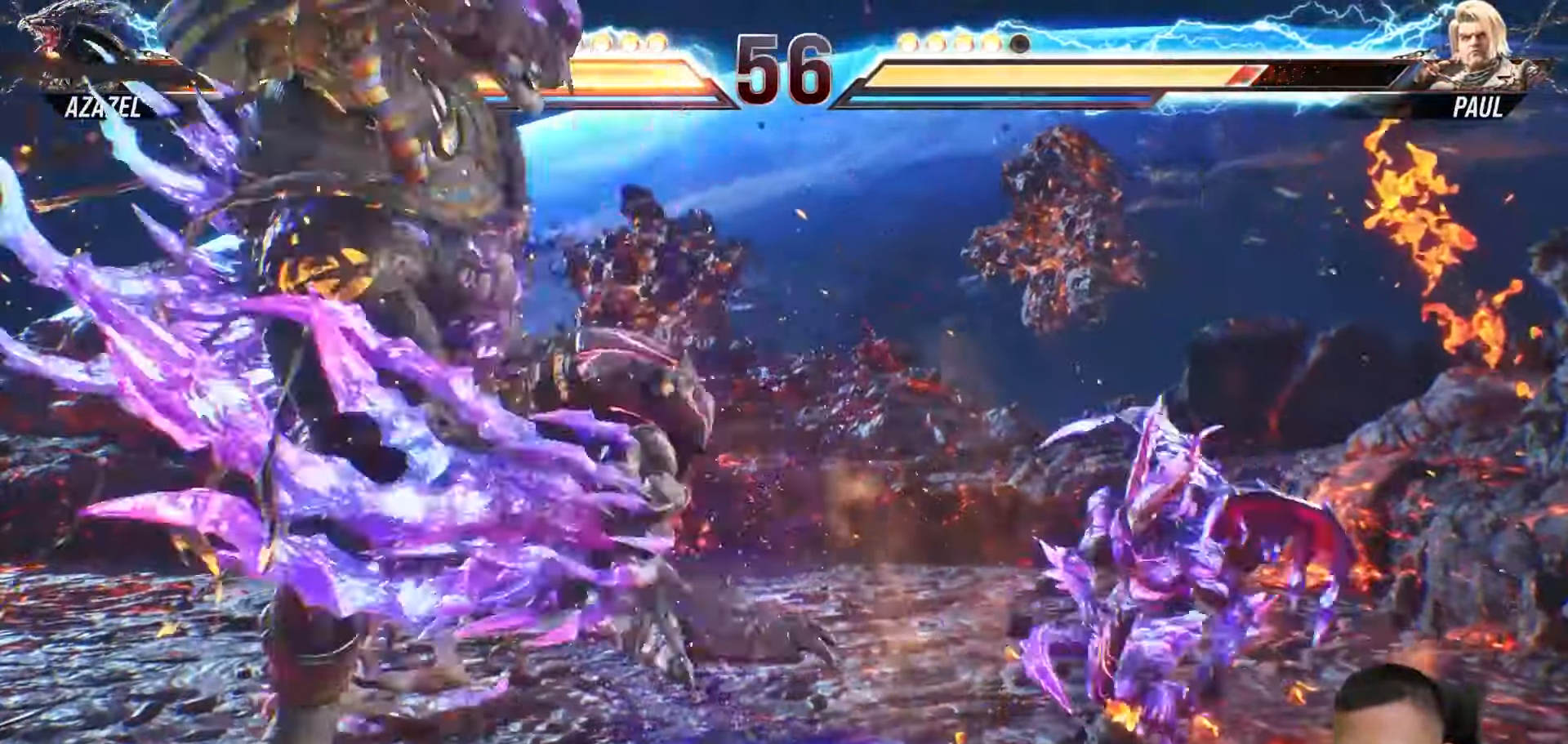
{"buttons": ["SQUARE"], "left_stick": "center", "right_stick": "center", "events": [[33, "SQUARE", "down"], [100, "SQUARE", "up"], [200, "SQUARE", "down"], [267, "SQUARE", "up"], [350, "SQUARE", "down"], [400, "SQUARE", "up"], [500, "SQUARE", "down"]]}
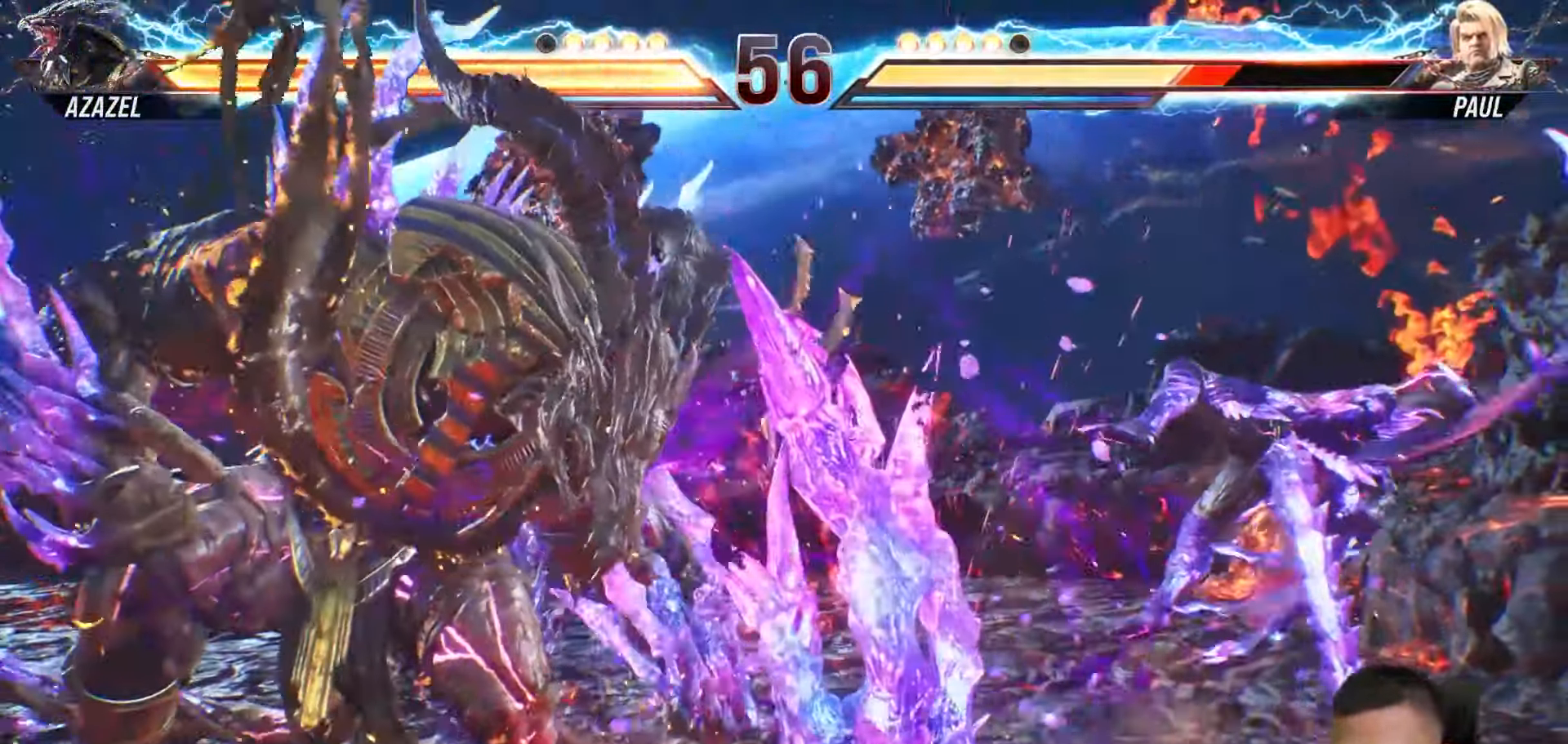
{"buttons": ["SQUARE"], "left_stick": "center", "right_stick": "center", "events": [[83, "SQUARE", "up"], [467, "SQUARE", "down"]]}
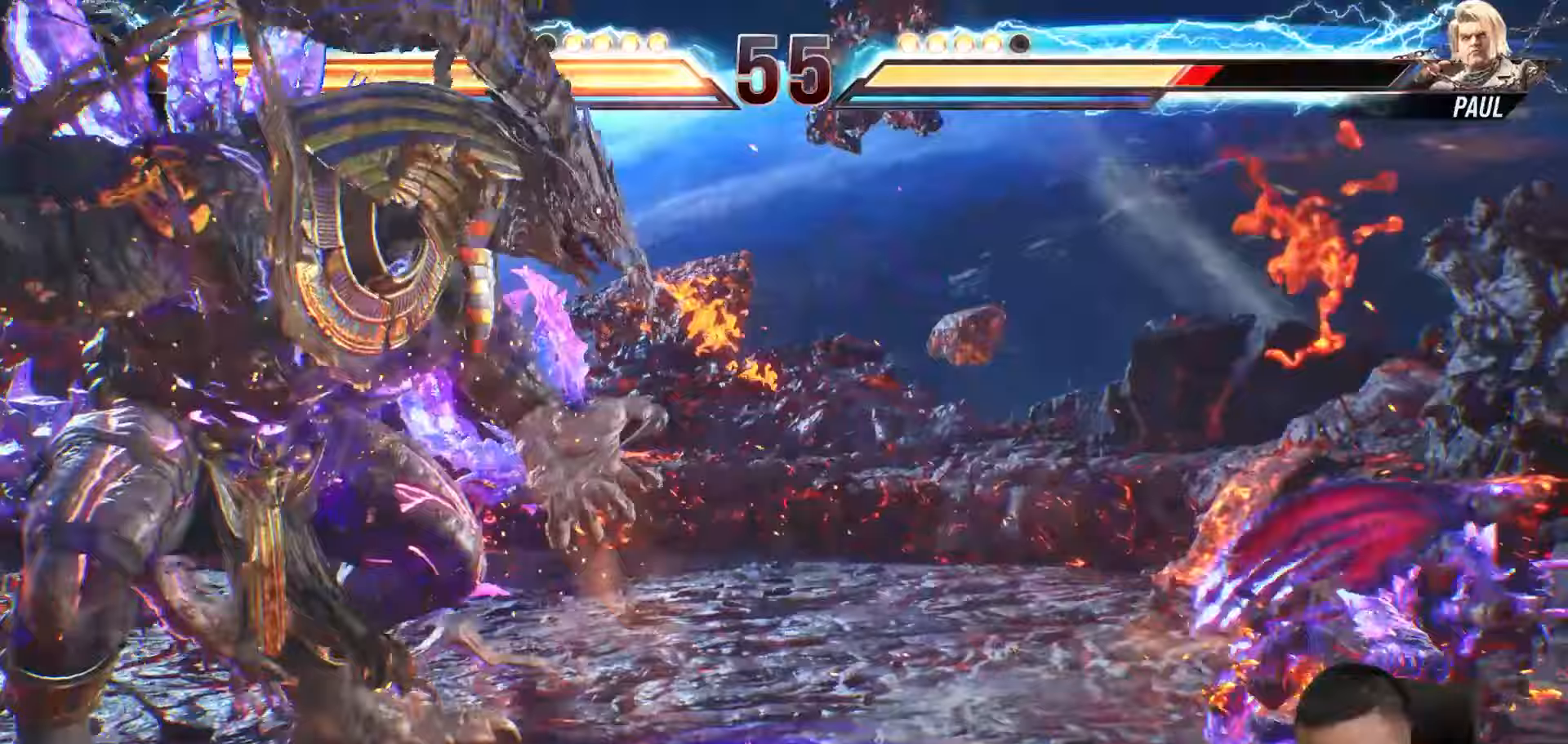
{"buttons": [], "left_stick": "center", "right_stick": "center", "events": [[50, "SQUARE", "up"], [117, "SQUARE", "down"], [150, "SQUARE", "up"], [167, "SQUARE", "down"], [233, "SQUARE", "up"], [300, "SQUARE", "down"], [350, "SQUARE", "up"], [383, "SQUARE", "down"], [467, "SQUARE", "up"]]}
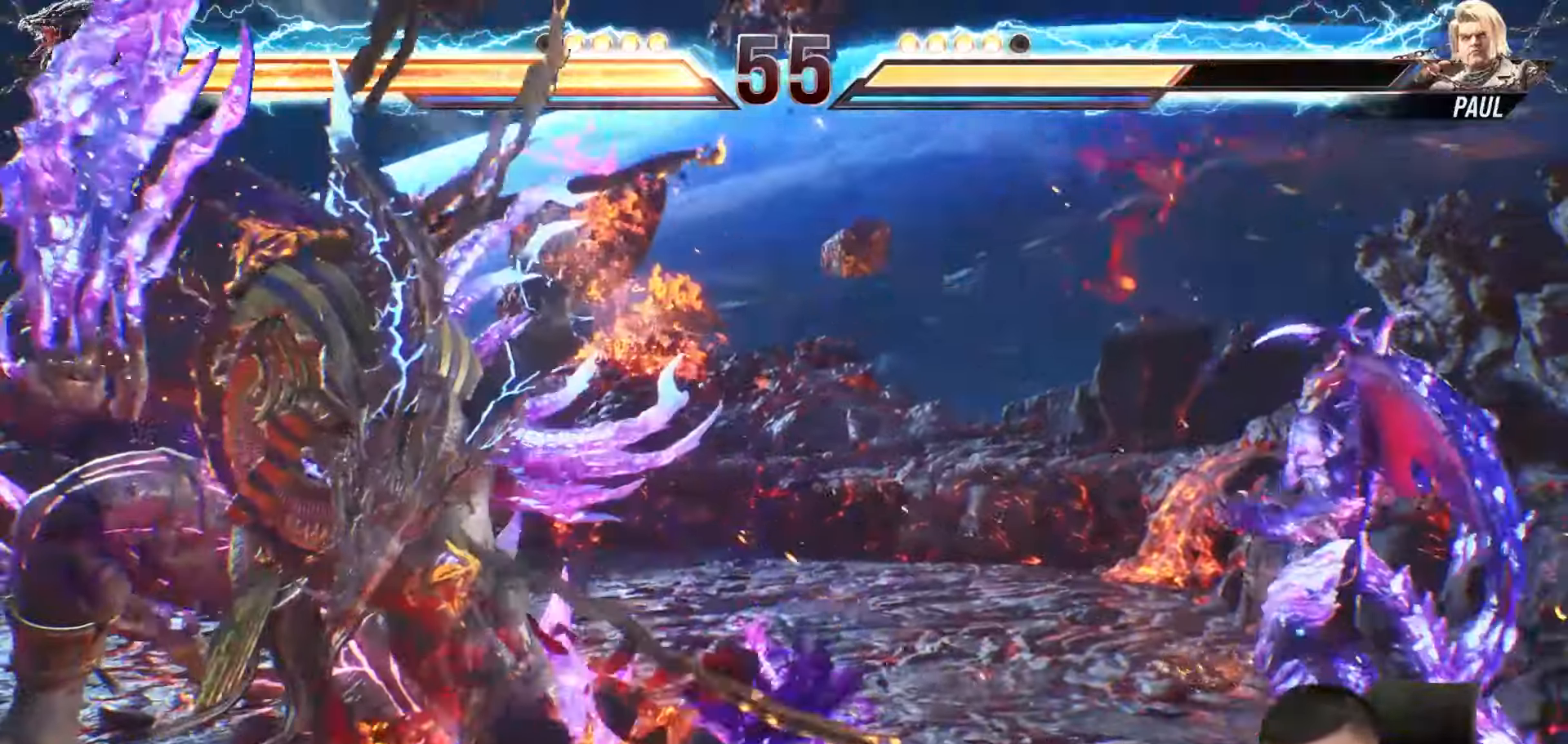
{"buttons": [], "left_stick": "center", "right_stick": "center", "events": [[17, "SQUARE", "down"], [67, "SQUARE", "up"], [117, "SQUARE", "down"], [167, "SQUARE", "up"], [217, "SQUARE", "down"], [267, "SQUARE", "up"], [333, "SQUARE", "down"], [383, "SQUARE", "up"], [433, "SQUARE", "down"], [483, "SQUARE", "up"]]}
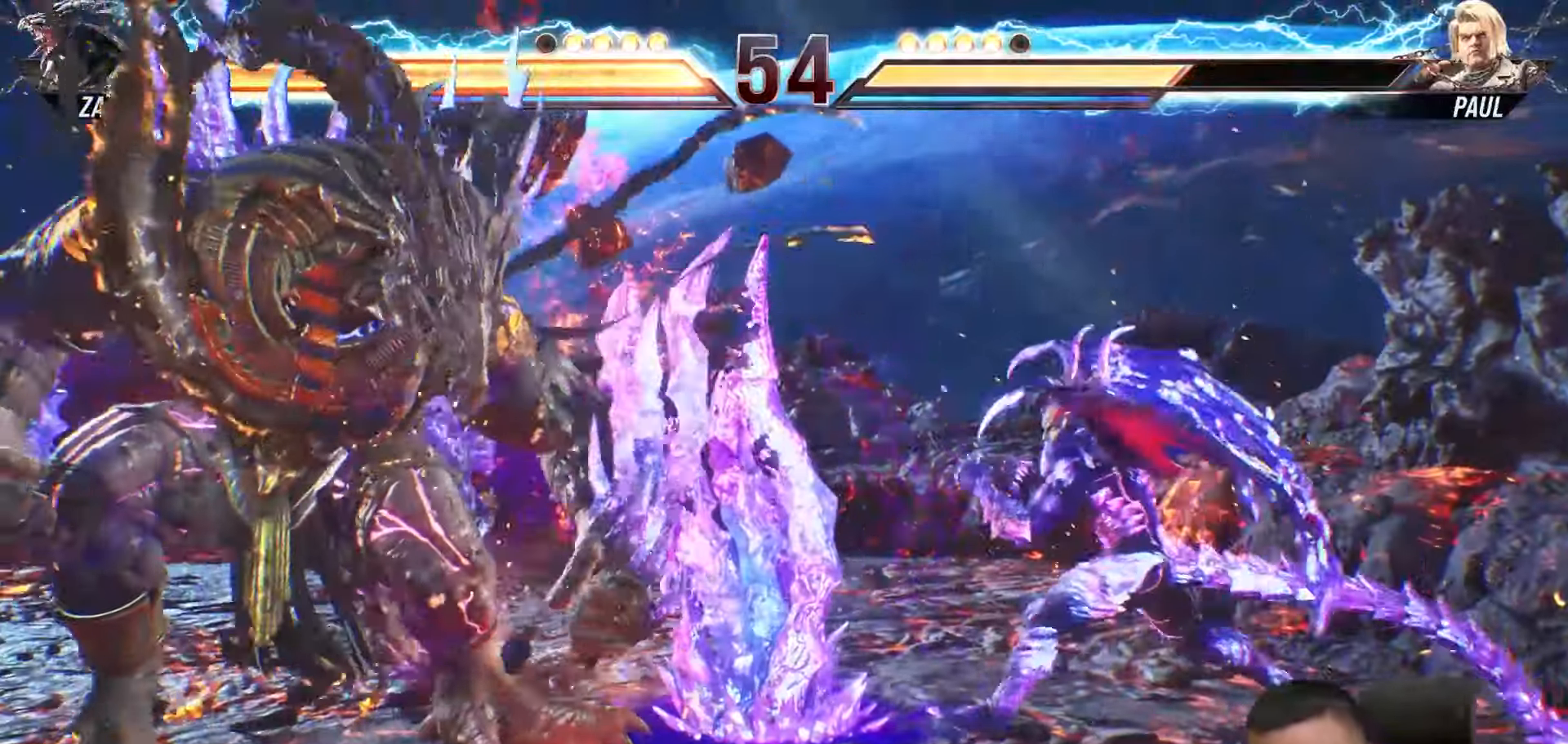
{"buttons": [], "left_stick": "center", "right_stick": "center", "events": [[233, "SQUARE", "down"], [300, "SQUARE", "up"], [350, "SQUARE", "down"], [467, "SQUARE", "up"]]}
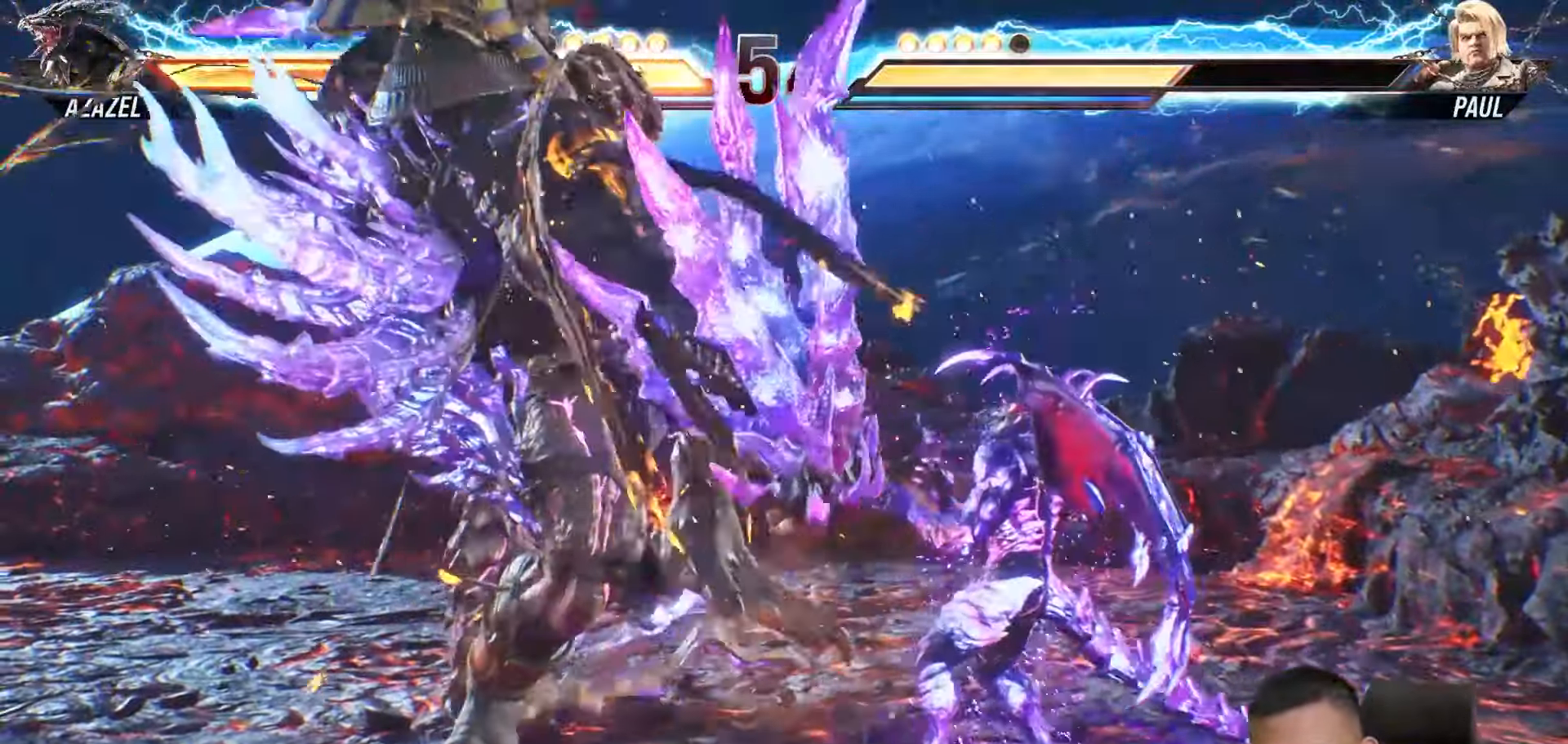
{"buttons": [], "left_stick": "center", "right_stick": "center", "events": [[33, "SQUARE", "down"], [133, "SQUARE", "up"], [300, "DPAD_DOWN", "down"], [433, "DPAD_DOWN", "up"]]}
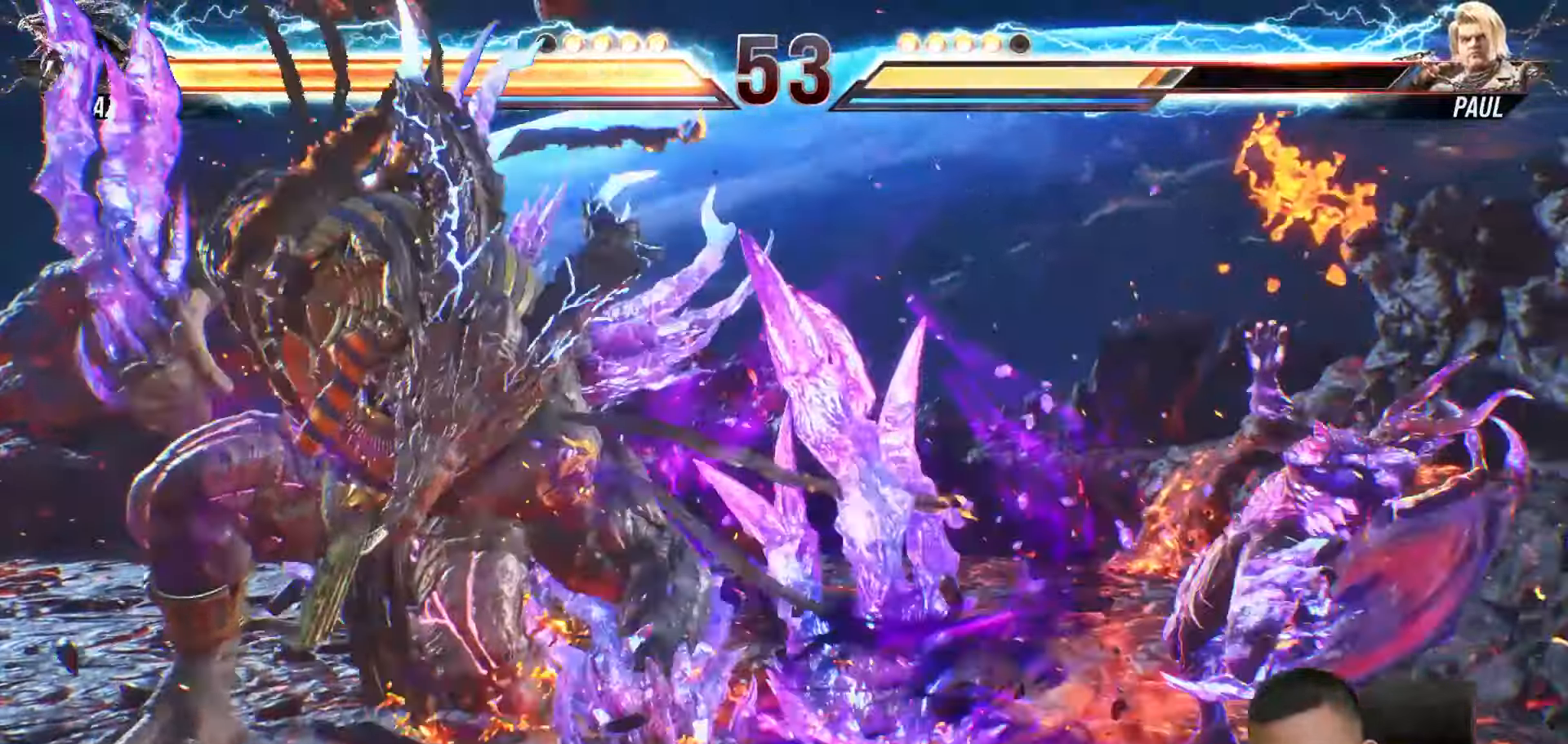
{"buttons": ["TRIANGLE"], "left_stick": "center", "right_stick": "center", "events": [[333, "SQUARE", "down"], [400, "SQUARE", "up"], [483, "TRIANGLE", "down"]]}
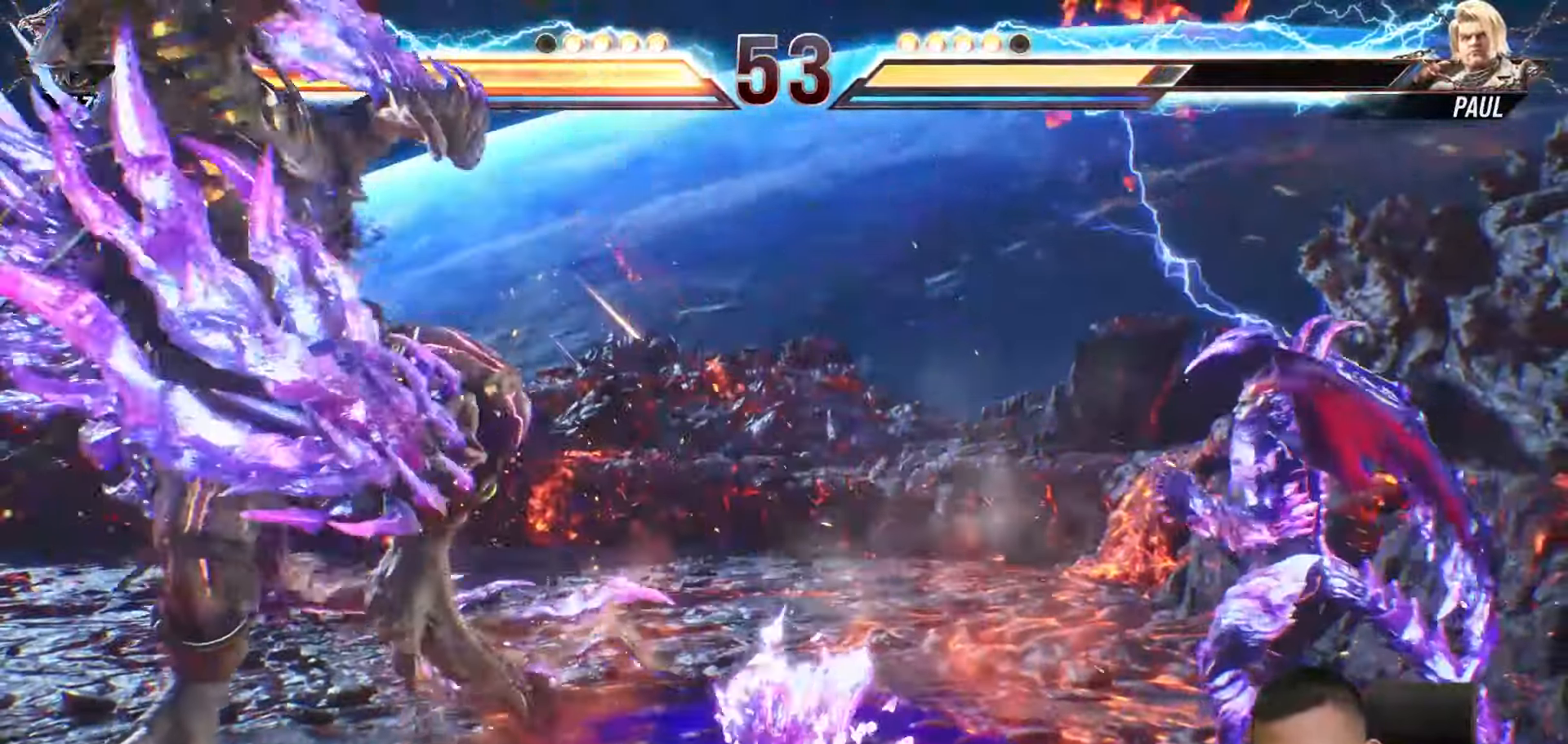
{"buttons": [], "left_stick": "center", "right_stick": "center", "events": [[33, "TRIANGLE", "up"], [100, "TRIANGLE", "down"], [133, "TRIANGLE", "up"], [217, "TRIANGLE", "down"], [233, "TRIANGLE", "up"], [300, "TRIANGLE", "down"], [350, "TRIANGLE", "up"], [433, "TRIANGLE", "down"], [467, "TRIANGLE", "up"]]}
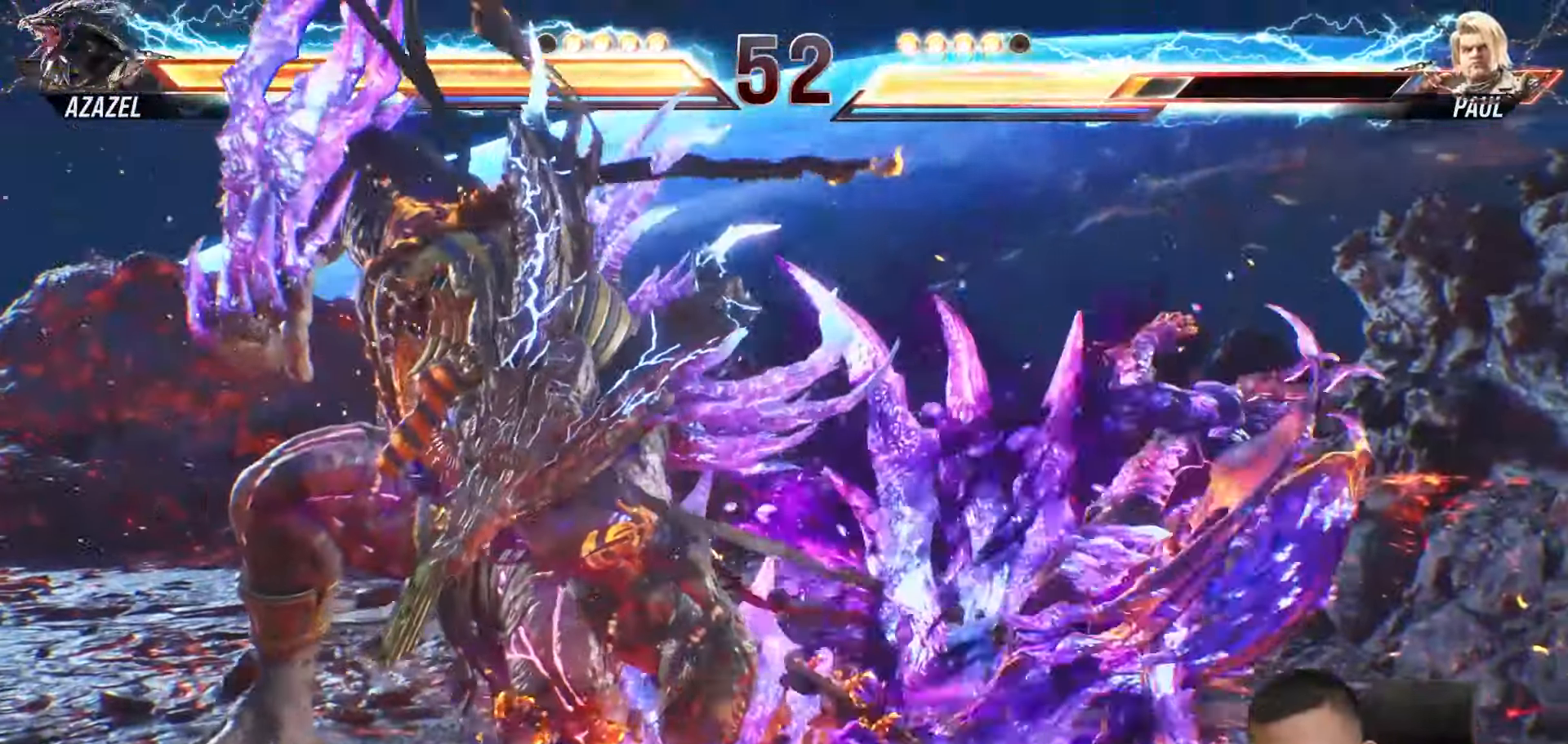
{"buttons": [], "left_stick": "center", "right_stick": "center", "events": [[50, "TRIANGLE", "down"], [100, "TRIANGLE", "up"], [167, "TRIANGLE", "down"], [233, "TRIANGLE", "up"]]}
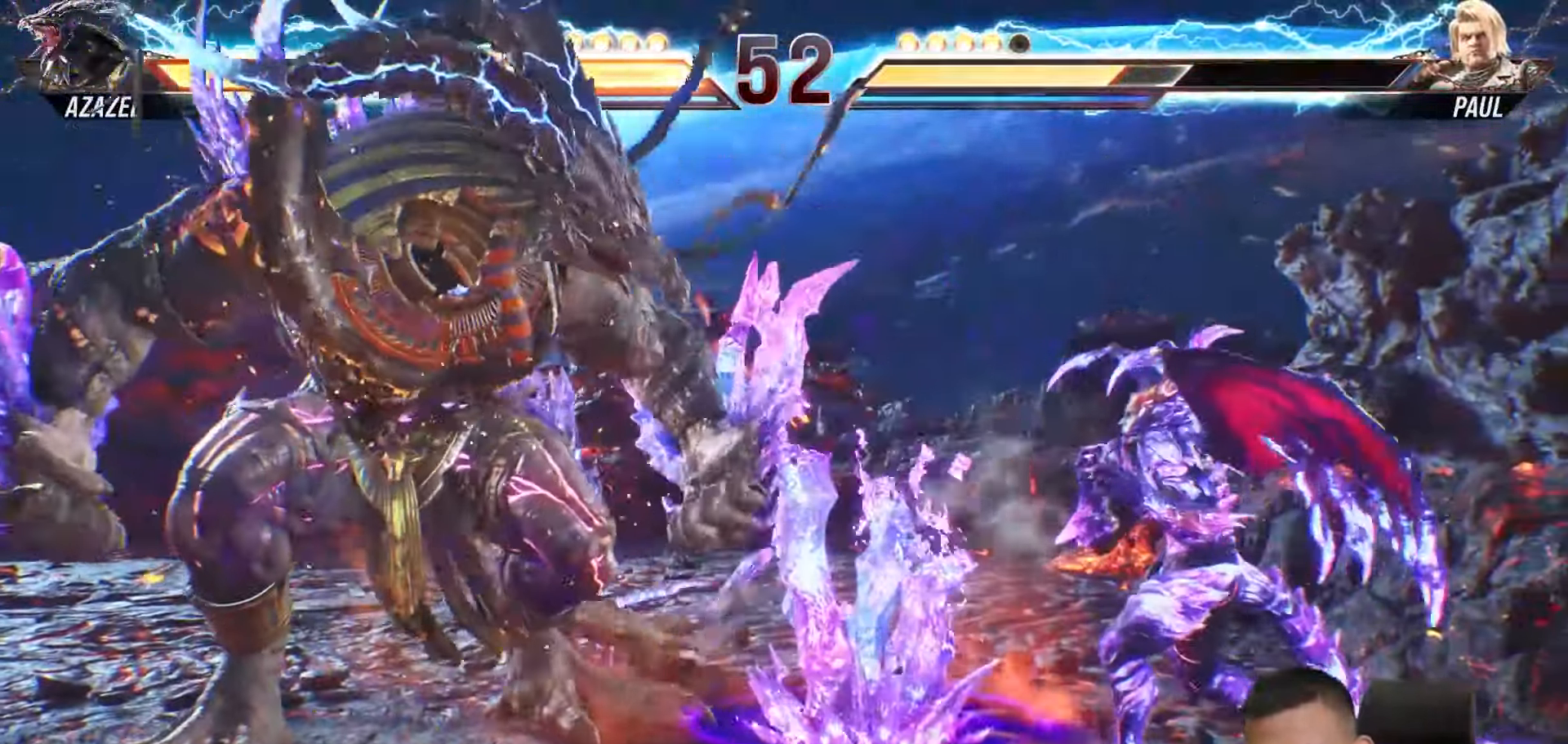
{"buttons": [], "left_stick": "center", "right_stick": "center", "events": [[33, "SQUARE", "down"], [100, "SQUARE", "up"], [133, "SQUARE", "down"], [233, "SQUARE", "up"], [333, "CROSS", "down"], [483, "CROSS", "up"]]}
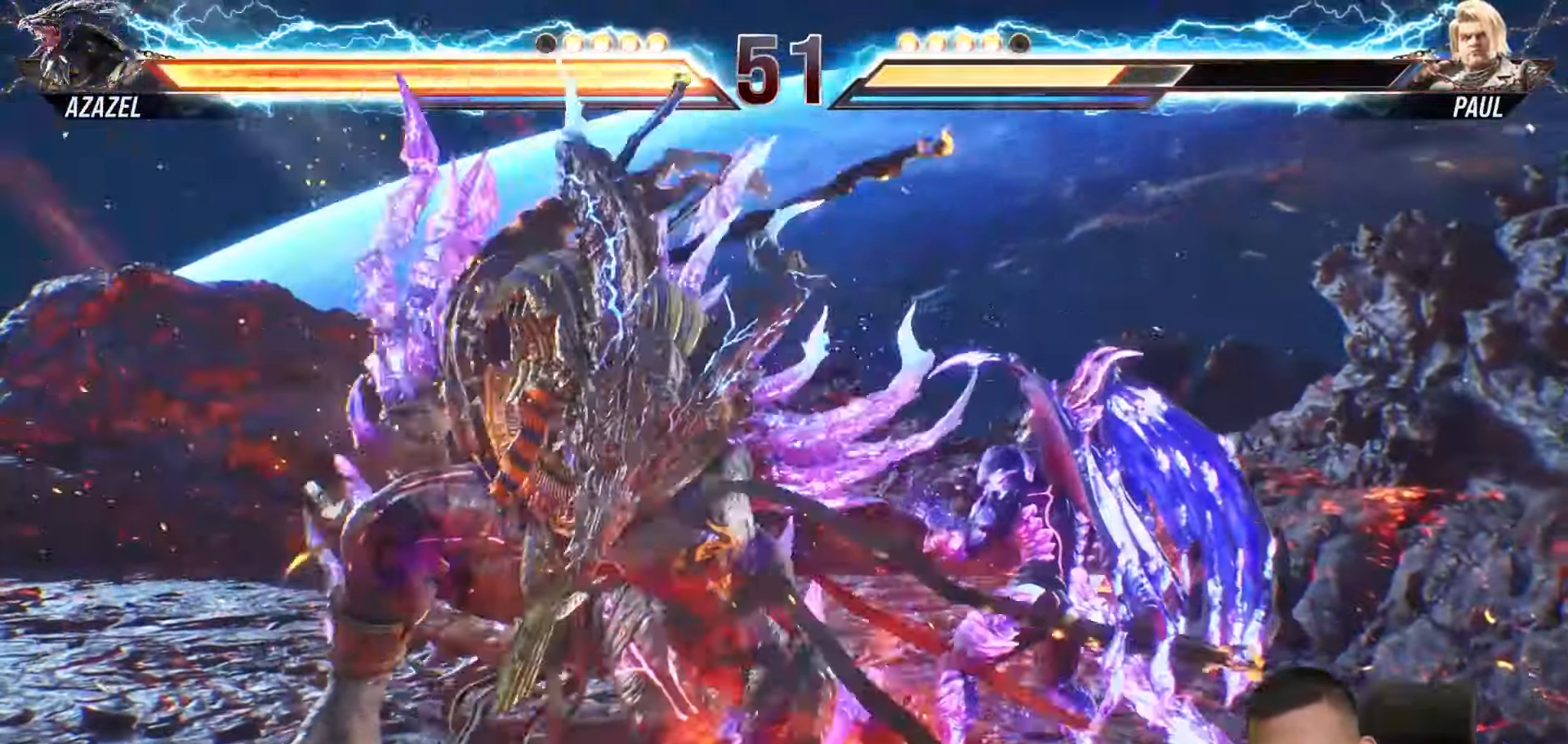
{"buttons": [], "left_stick": "center", "right_stick": "center", "events": [[33, "CROSS", "down"], [67, "CROSS", "up"], [133, "CROSS", "down"], [183, "CROSS", "up"], [233, "CROSS", "down"], [283, "CROSS", "up"], [317, "CROSS", "down"], [433, "CROSS", "up"]]}
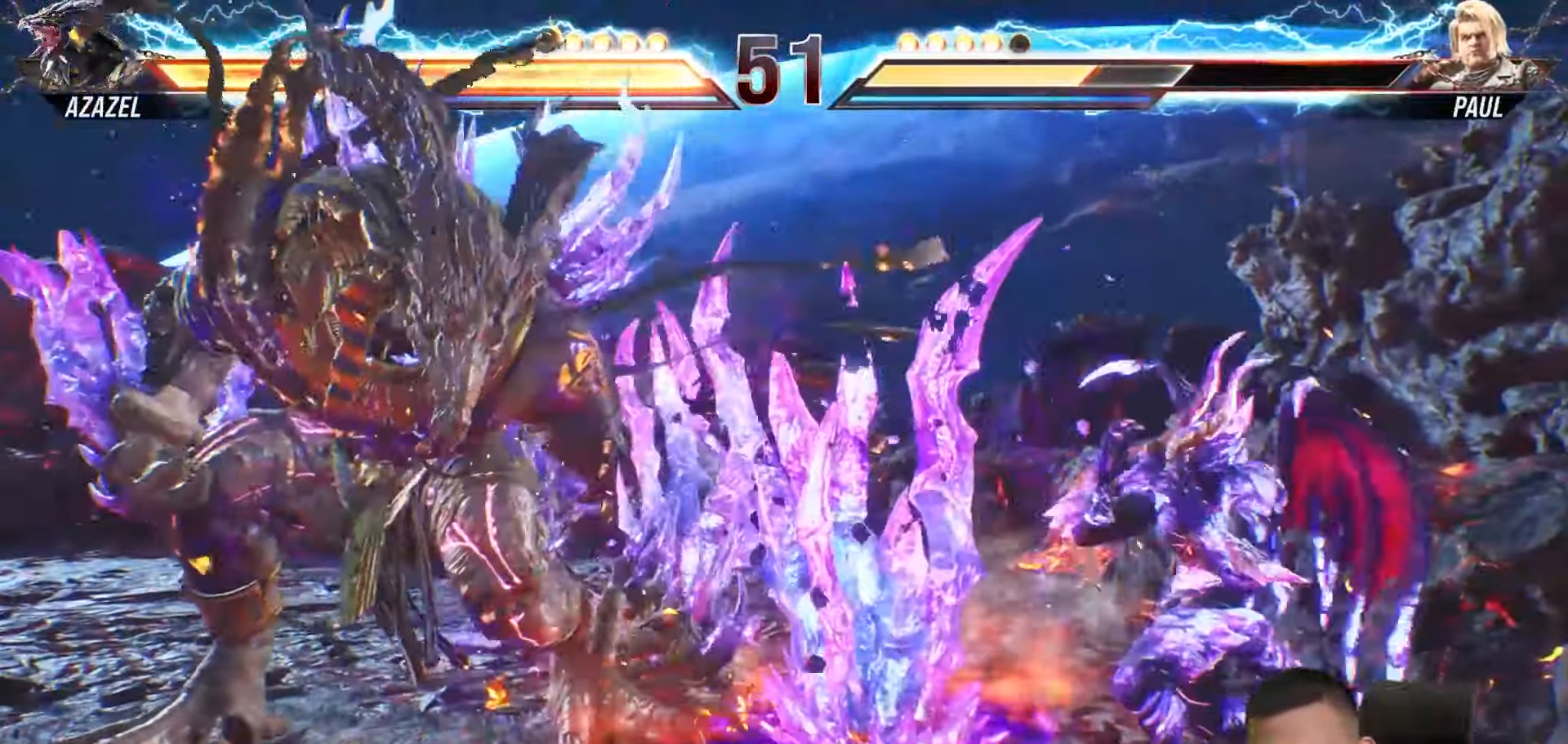
{"buttons": [], "left_stick": "center", "right_stick": "center", "events": [[217, "SQUARE", "down"], [333, "SQUARE", "up"], [417, "SQUARE", "down"], [467, "SQUARE", "up"]]}
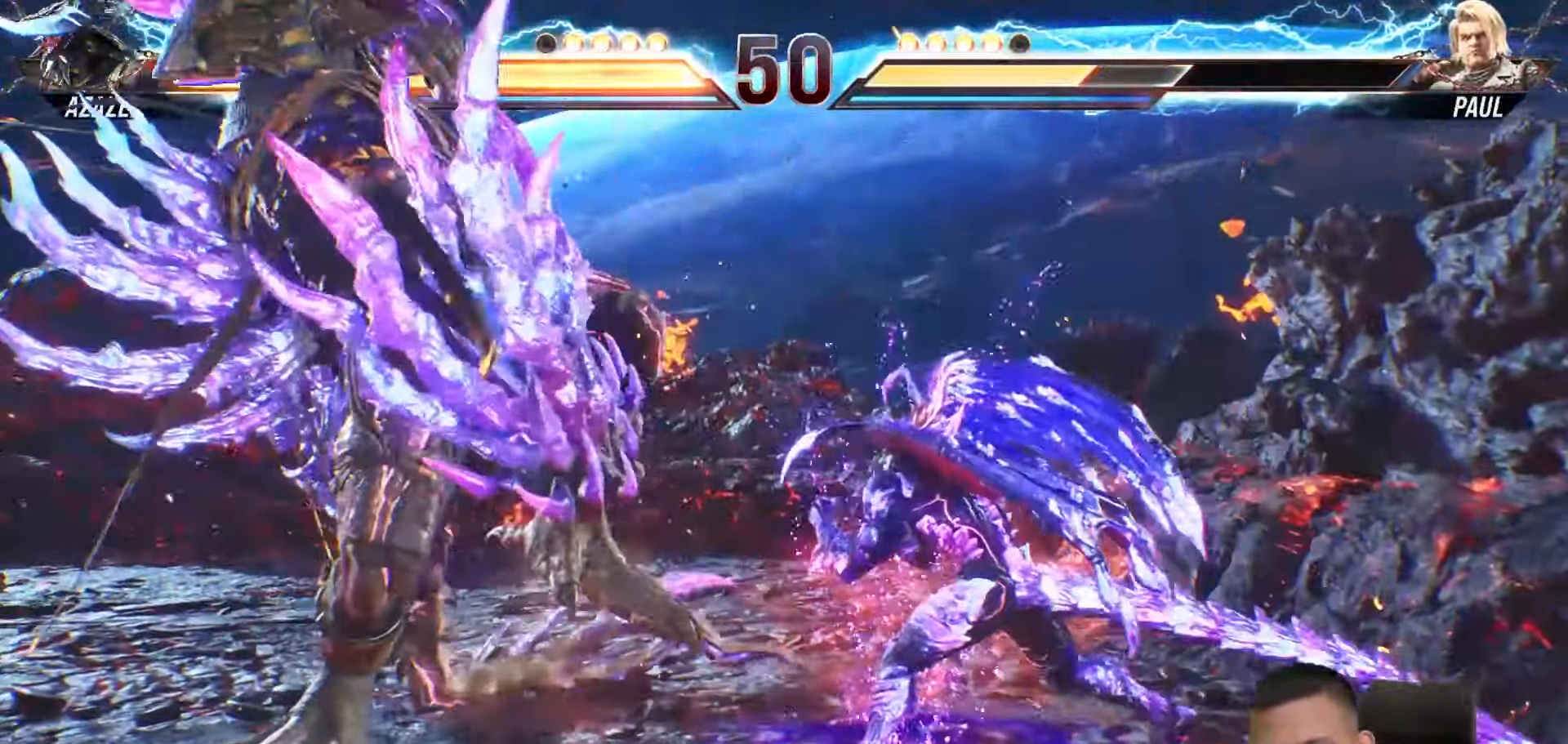
{"buttons": [], "left_stick": "center", "right_stick": "center", "events": [[83, "CIRCLE", "down"], [133, "CIRCLE", "up"], [200, "CIRCLE", "down"], [233, "CIRCLE", "up"], [300, "CIRCLE", "down"], [367, "CIRCLE", "up"], [383, "CIRCLE", "down"], [450, "CIRCLE", "up"]]}